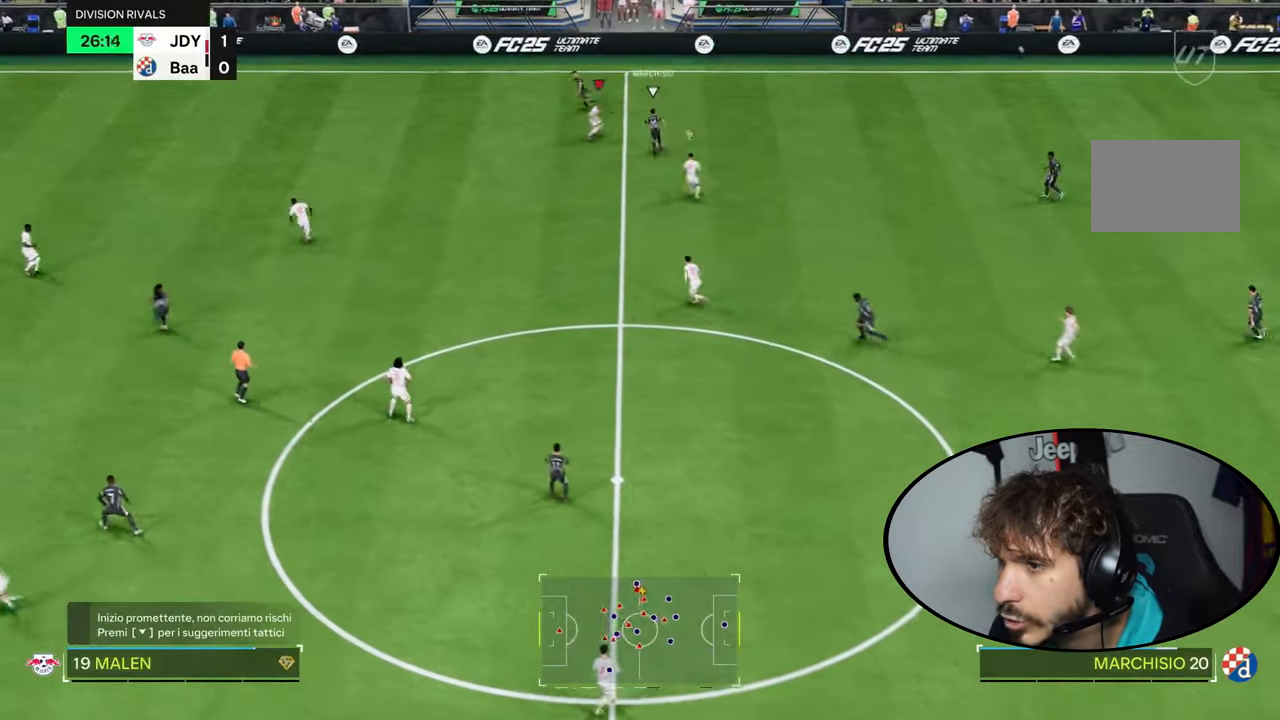
Gameplay with a controller (PlayStation layout); each line is a JSON object with the inputs held at the frame after it. "events" lists button and stick changes between this image and that frame as [ms after this image, input, new state], when the widget could be followed in between. Not read: L3 R3.
{"buttons": ["R2"], "left_stick": "center", "right_stick": "center", "events": [[66, "CIRCLE", "down"], [167, "CIRCLE", "up"], [233, "left_stick", "down-right"], [267, "R1", "up"], [367, "left_stick", "center"]]}
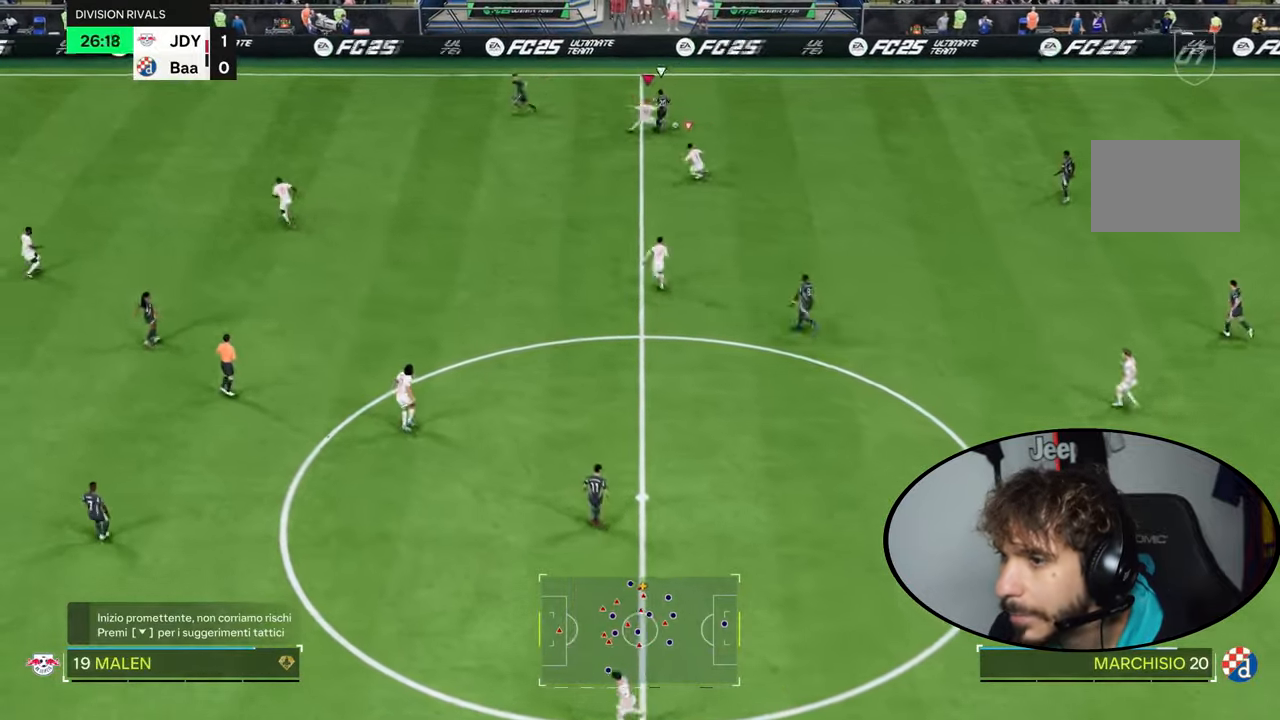
{"buttons": ["R2"], "left_stick": "up", "right_stick": "center", "events": [[34, "left_stick", "right"], [167, "R2", "up"], [401, "left_stick", "up"], [467, "R2", "down"]]}
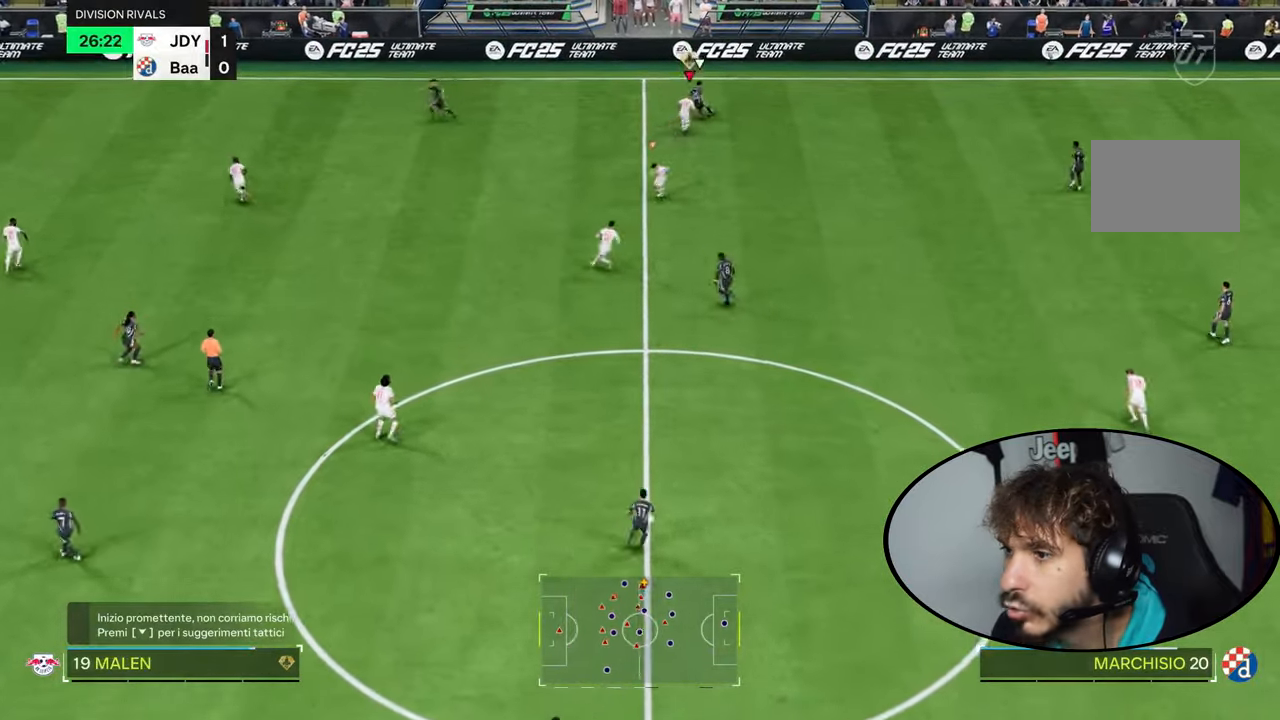
{"buttons": ["R1", "R2"], "left_stick": "up", "right_stick": "center", "events": [[133, "right_stick", "up-left"], [200, "right_stick", "left"], [267, "R1", "down"], [300, "right_stick", "center"]]}
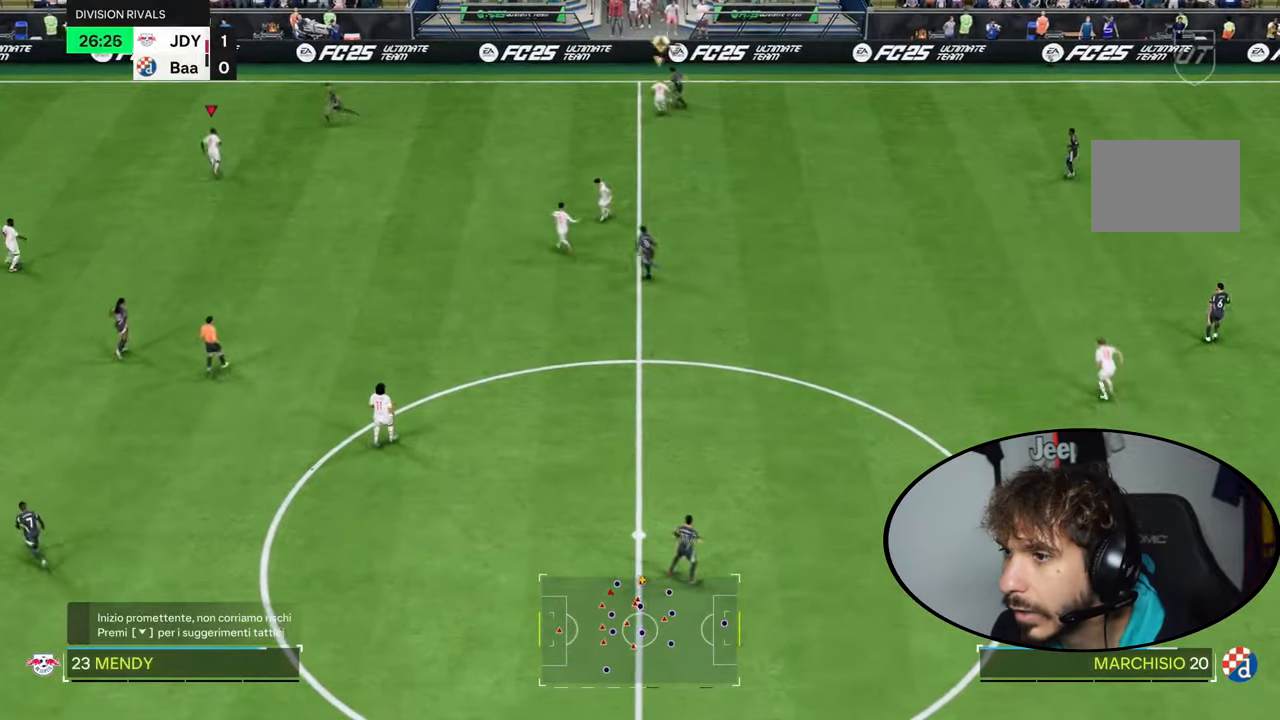
{"buttons": ["L2"], "left_stick": "up-right", "right_stick": "center", "events": [[267, "R1", "up"], [334, "left_stick", "up-right"], [367, "L2", "down"], [367, "R2", "up"]]}
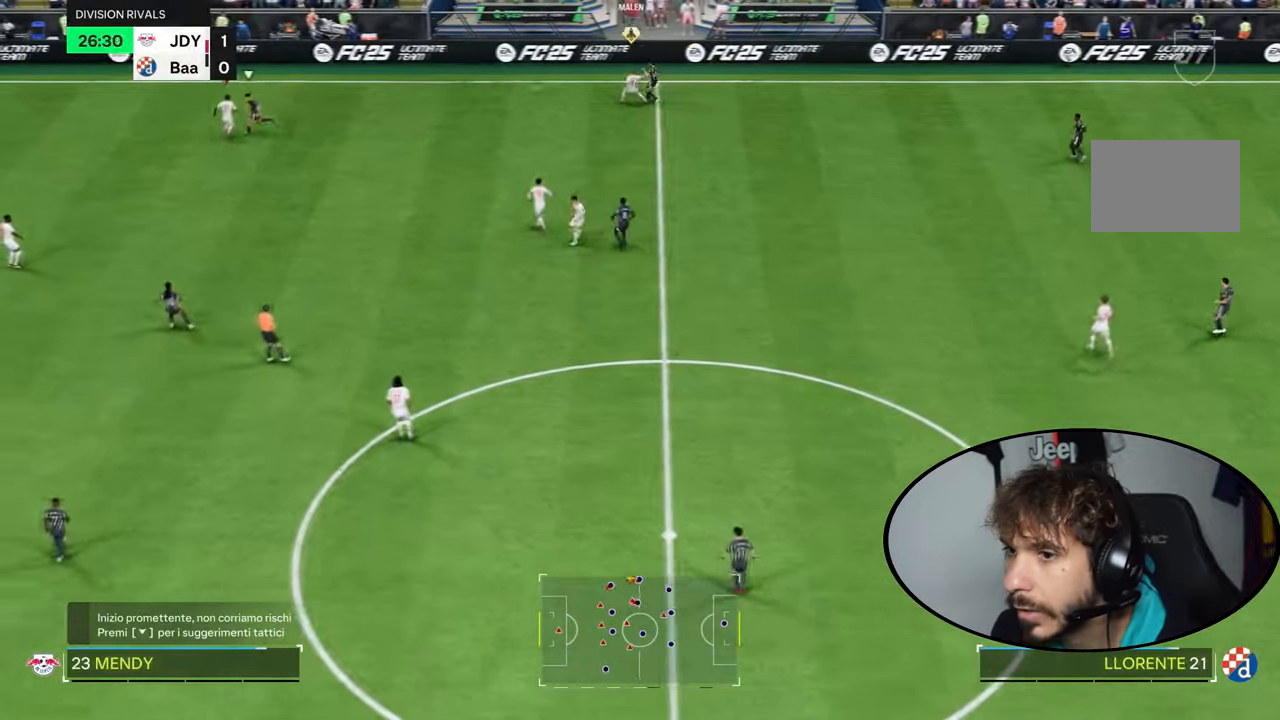
{"buttons": [], "left_stick": "down-right", "right_stick": "center", "events": [[167, "left_stick", "right"], [467, "L2", "up"], [467, "left_stick", "down-right"]]}
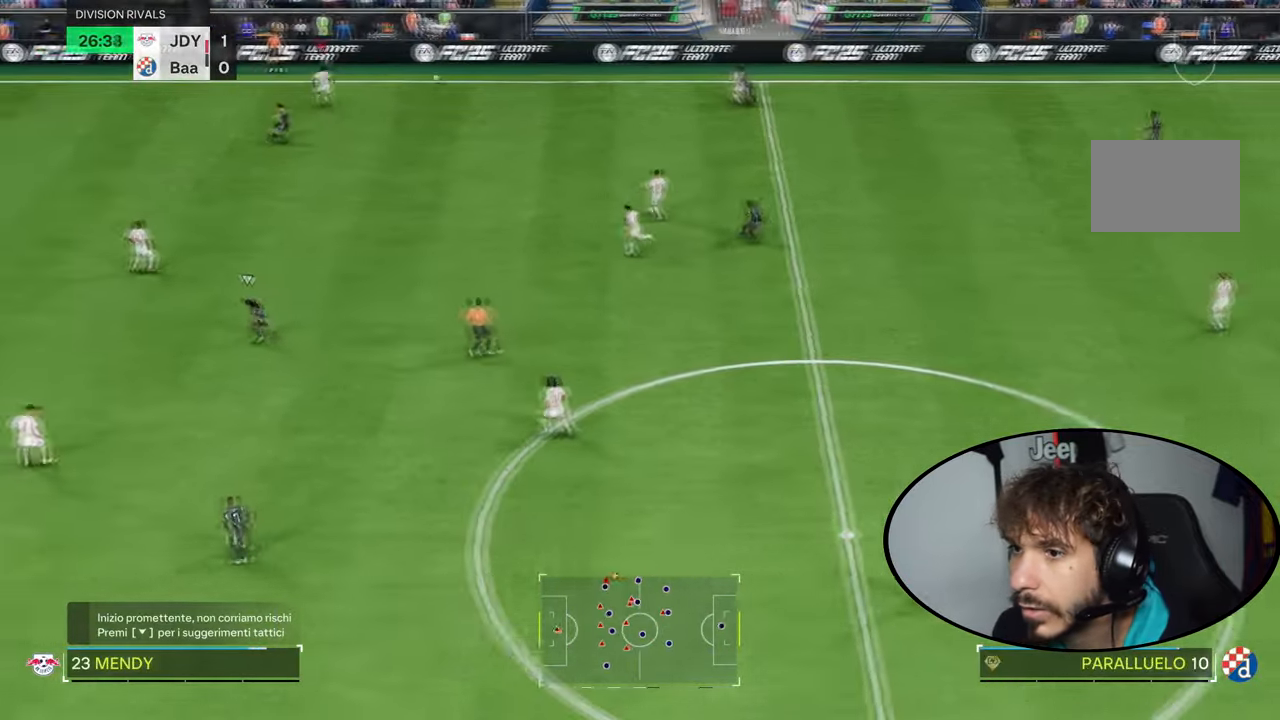
{"buttons": [], "left_stick": "right", "right_stick": "center", "events": [[467, "left_stick", "right"]]}
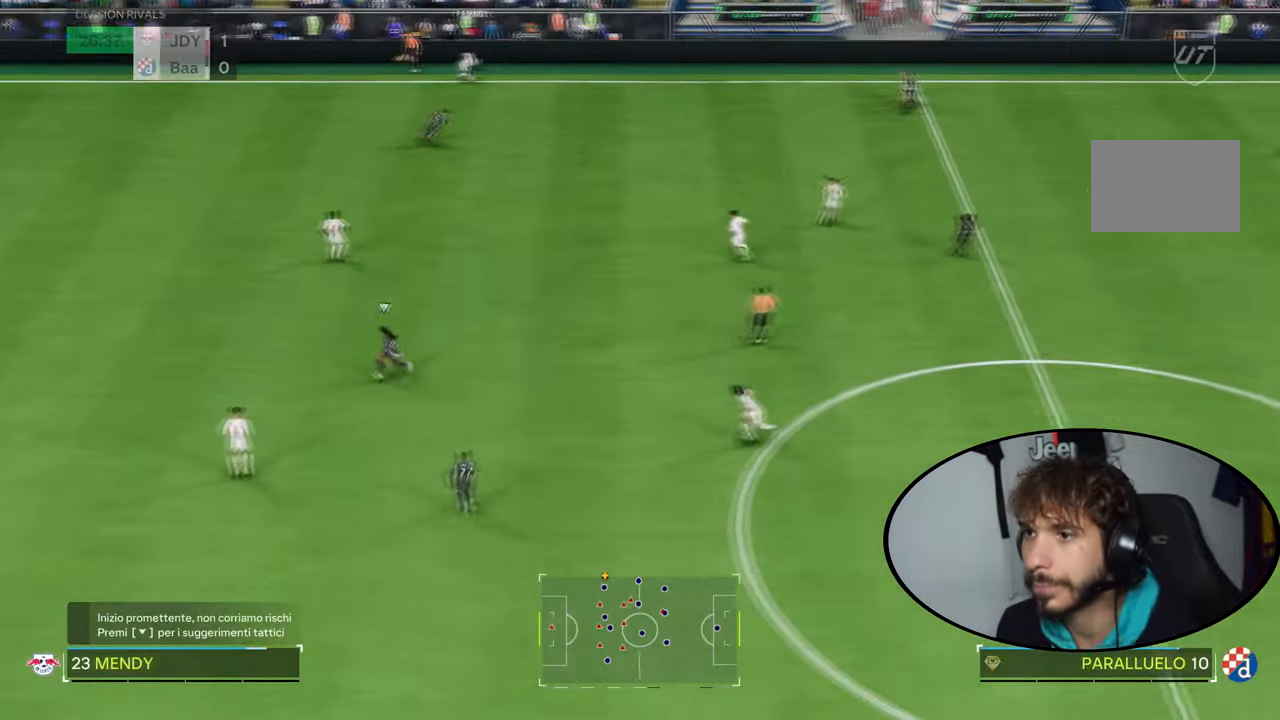
{"buttons": [], "left_stick": "center", "right_stick": "center", "events": [[100, "left_stick", "center"]]}
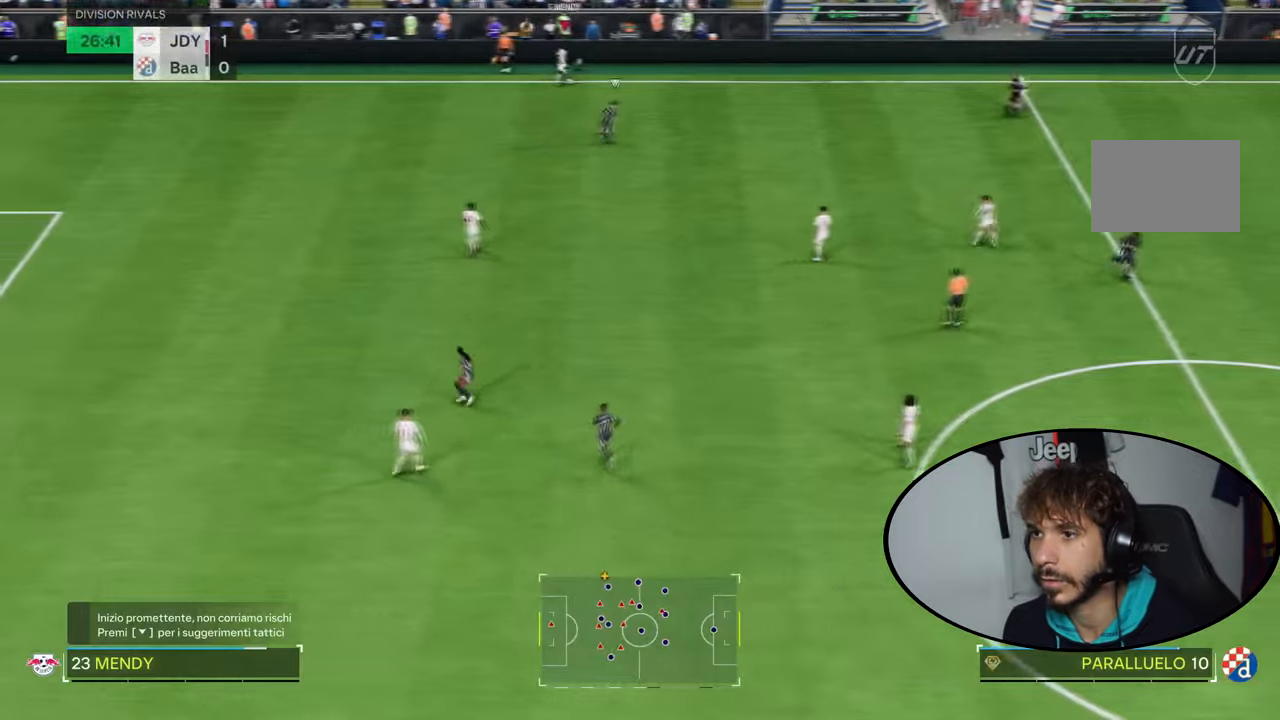
{"buttons": [], "left_stick": "down", "right_stick": "center"}
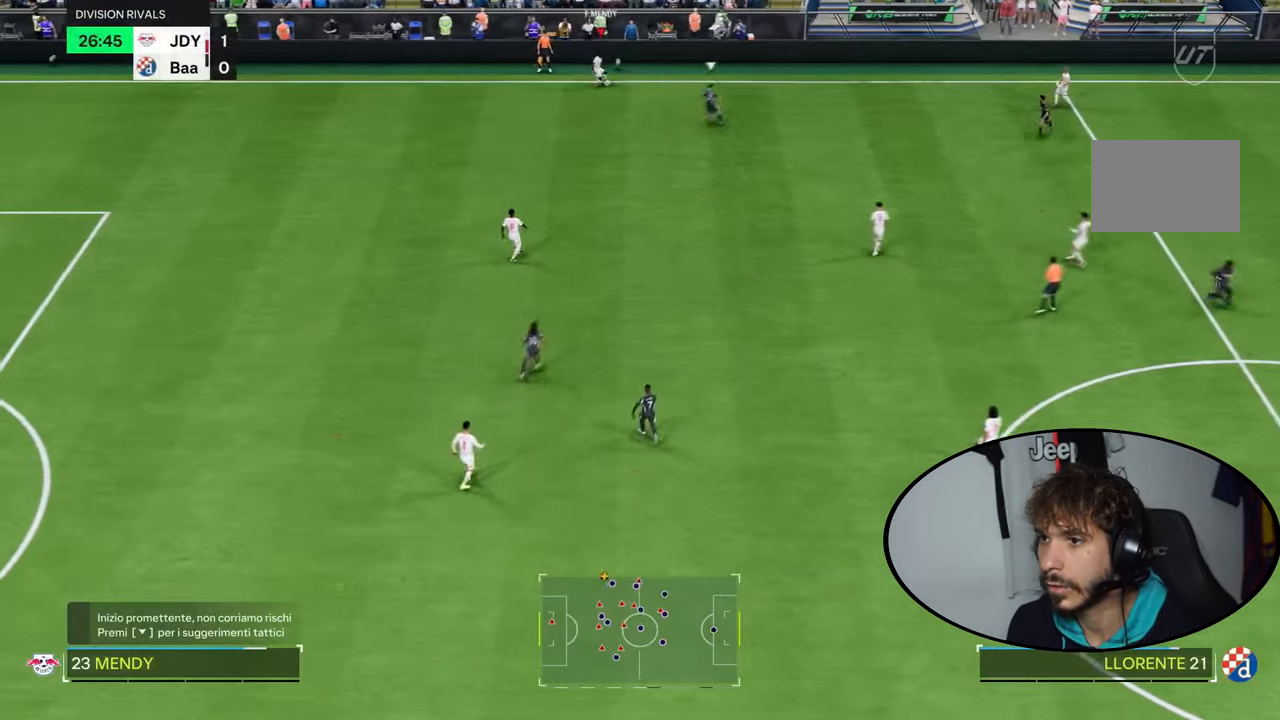
{"buttons": ["L1", "L2"], "left_stick": "down-right", "right_stick": "center", "events": [[167, "L1", "down"], [200, "CROSS", "down"], [200, "left_stick", "down-right"], [300, "CROSS", "up"], [300, "L2", "down"]]}
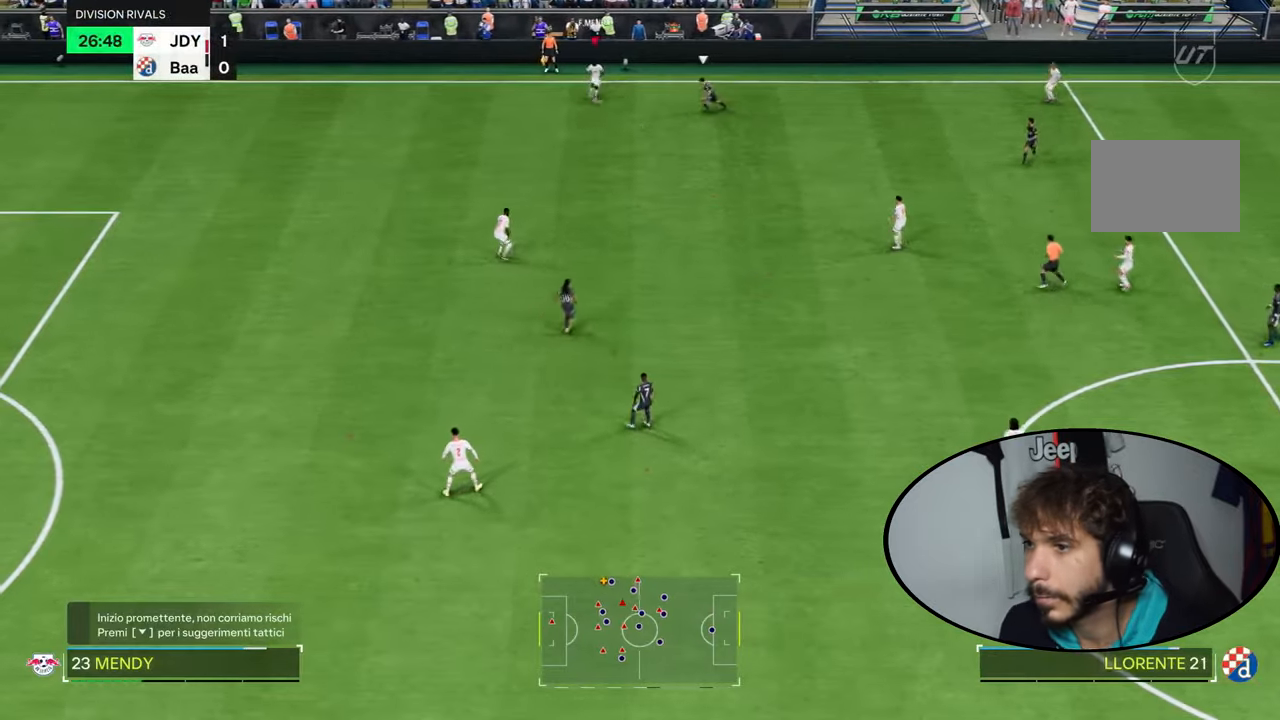
{"buttons": [], "left_stick": "right", "right_stick": "center", "events": [[33, "L1", "up"], [33, "L2", "up"], [166, "L1", "down"], [166, "L2", "down"], [233, "left_stick", "up"], [267, "L1", "up"], [267, "L2", "up"], [433, "left_stick", "right"]]}
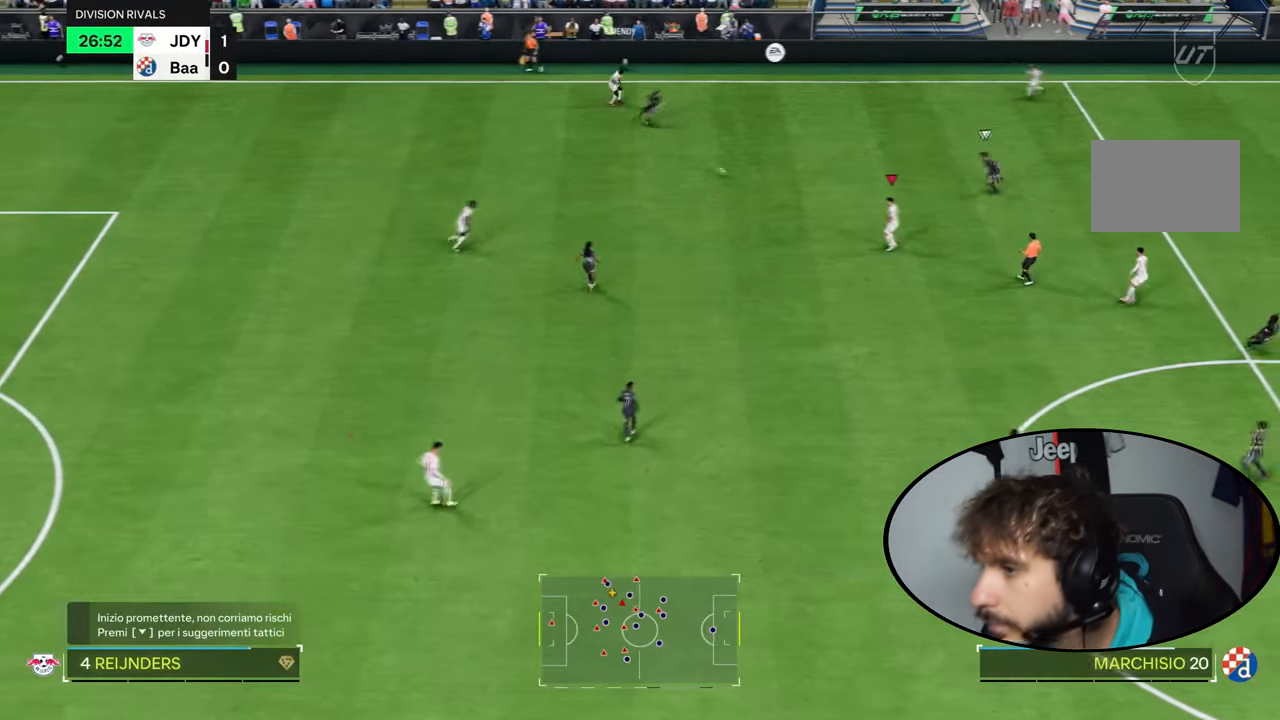
{"buttons": [], "left_stick": "down-right", "right_stick": "center"}
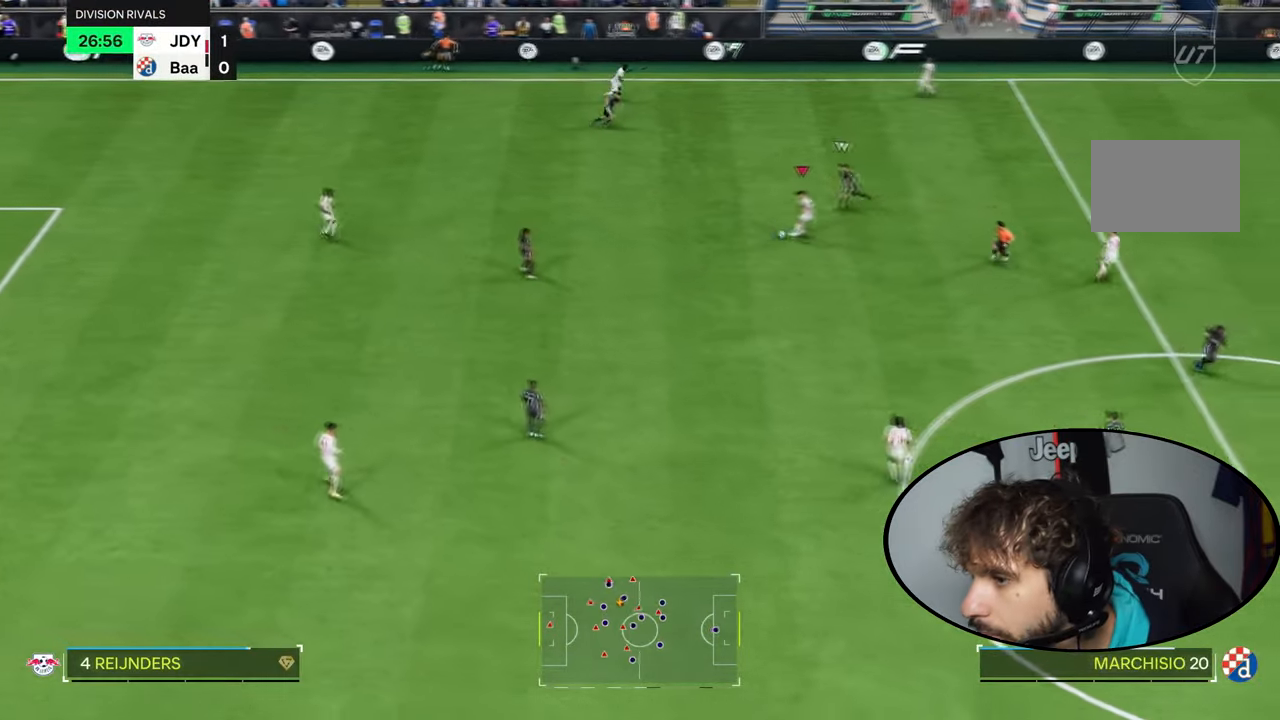
{"buttons": [], "left_stick": "right", "right_stick": "center", "events": [[166, "CROSS", "down"], [233, "left_stick", "right"], [300, "CROSS", "up"]]}
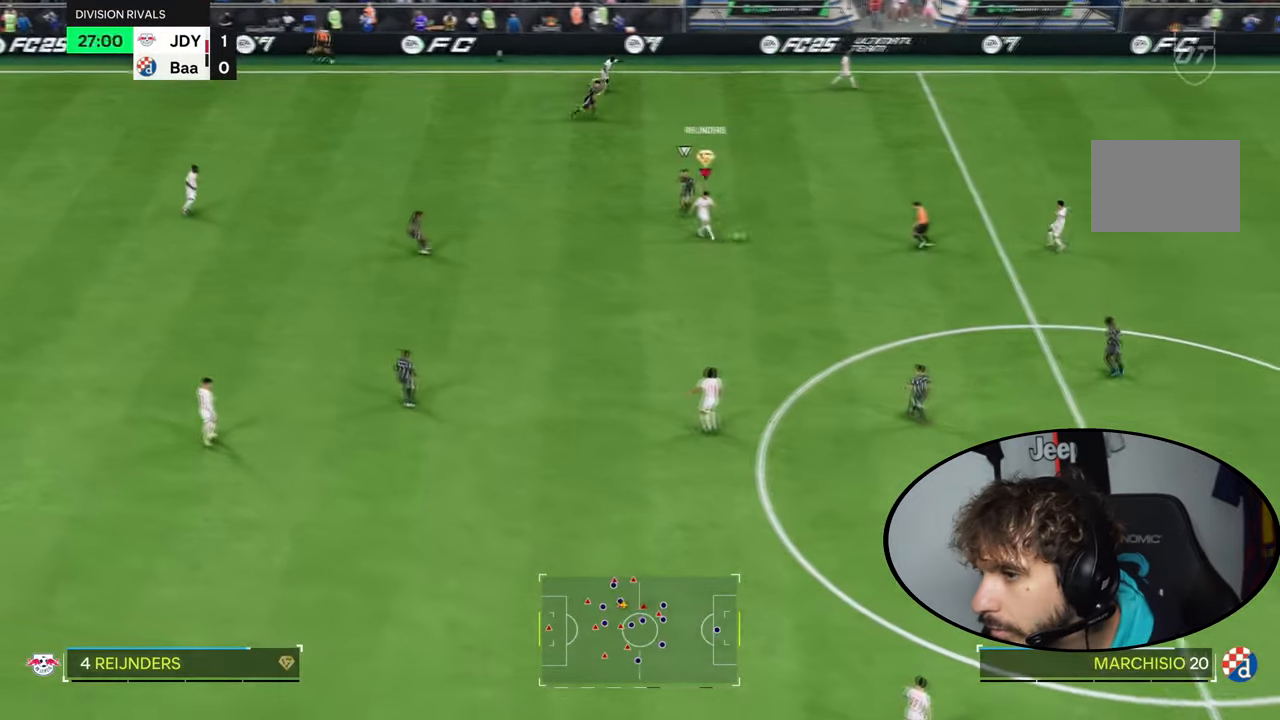
{"buttons": [], "left_stick": "up-right", "right_stick": "center", "events": [[367, "left_stick", "up-right"]]}
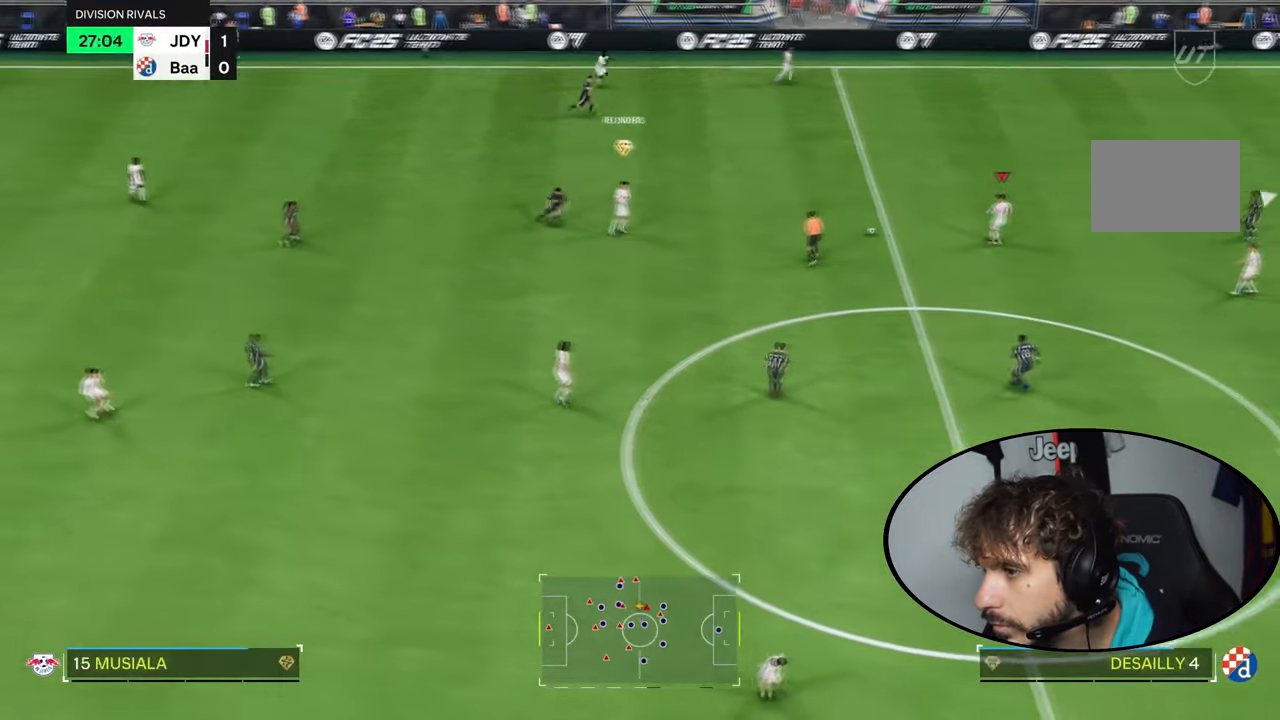
{"buttons": [], "left_stick": "up-right", "right_stick": "left", "events": [[400, "right_stick", "up"], [500, "right_stick", "left"]]}
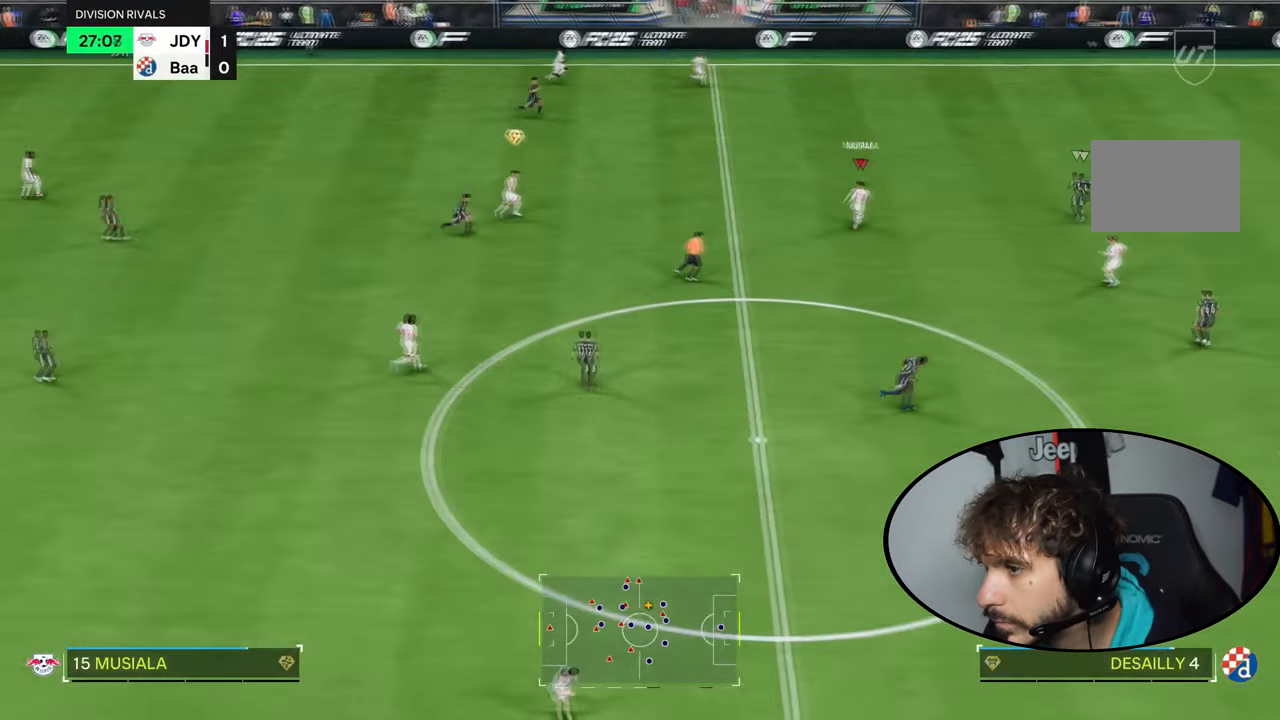
{"buttons": [], "left_stick": "down-right", "right_stick": "center", "events": [[33, "right_stick", "center"], [200, "left_stick", "center"], [367, "left_stick", "down-right"]]}
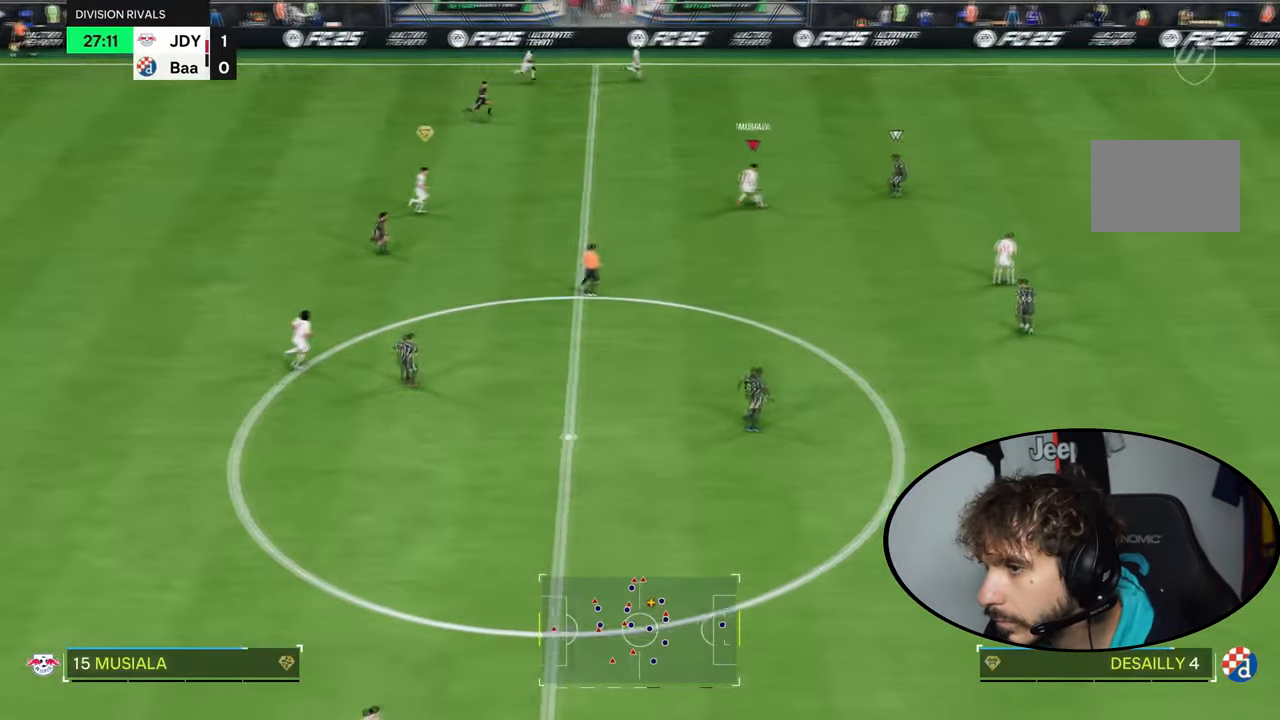
{"buttons": ["L1", "L2"], "left_stick": "up", "right_stick": "center", "events": [[500, "L1", "down"], [500, "L2", "down"], [500, "left_stick", "up"]]}
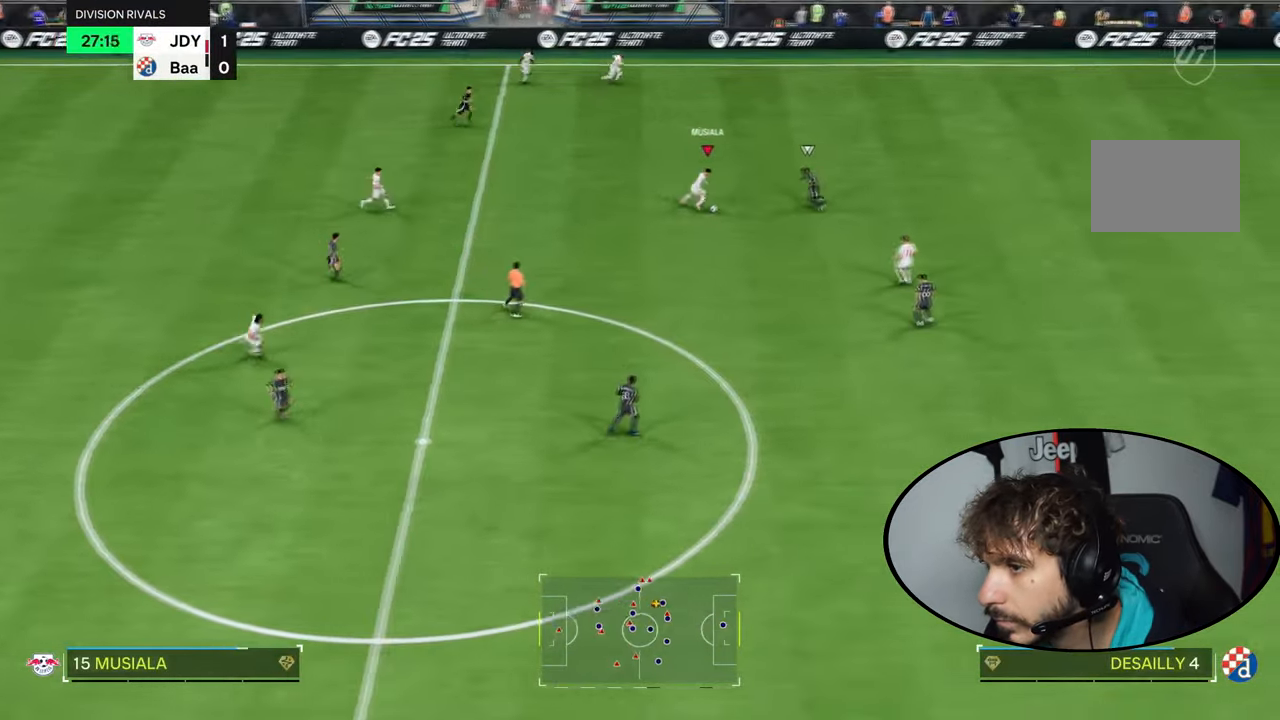
{"buttons": [], "left_stick": "up", "right_stick": "center", "events": [[67, "L1", "up"], [67, "L2", "up"], [267, "TRIANGLE", "down"], [434, "TRIANGLE", "up"]]}
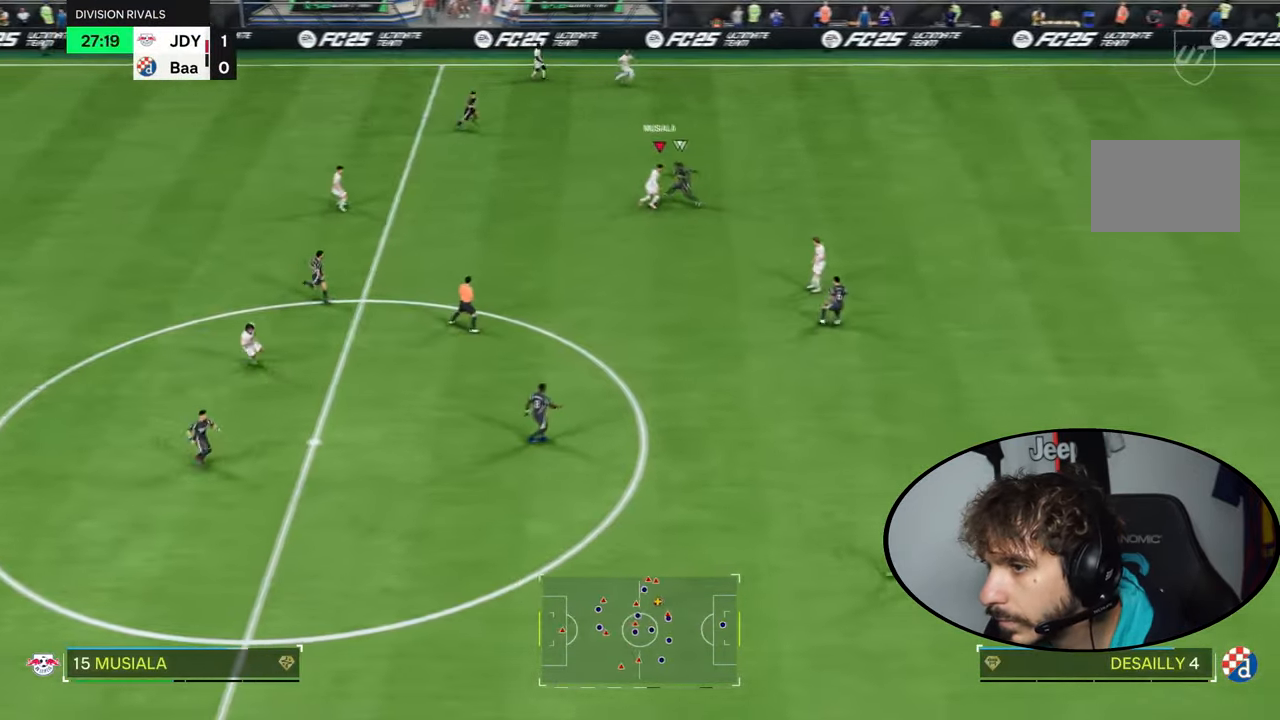
{"buttons": ["R2"], "left_stick": "up-right", "right_stick": "center", "events": [[167, "left_stick", "up-right"], [233, "R2", "down"]]}
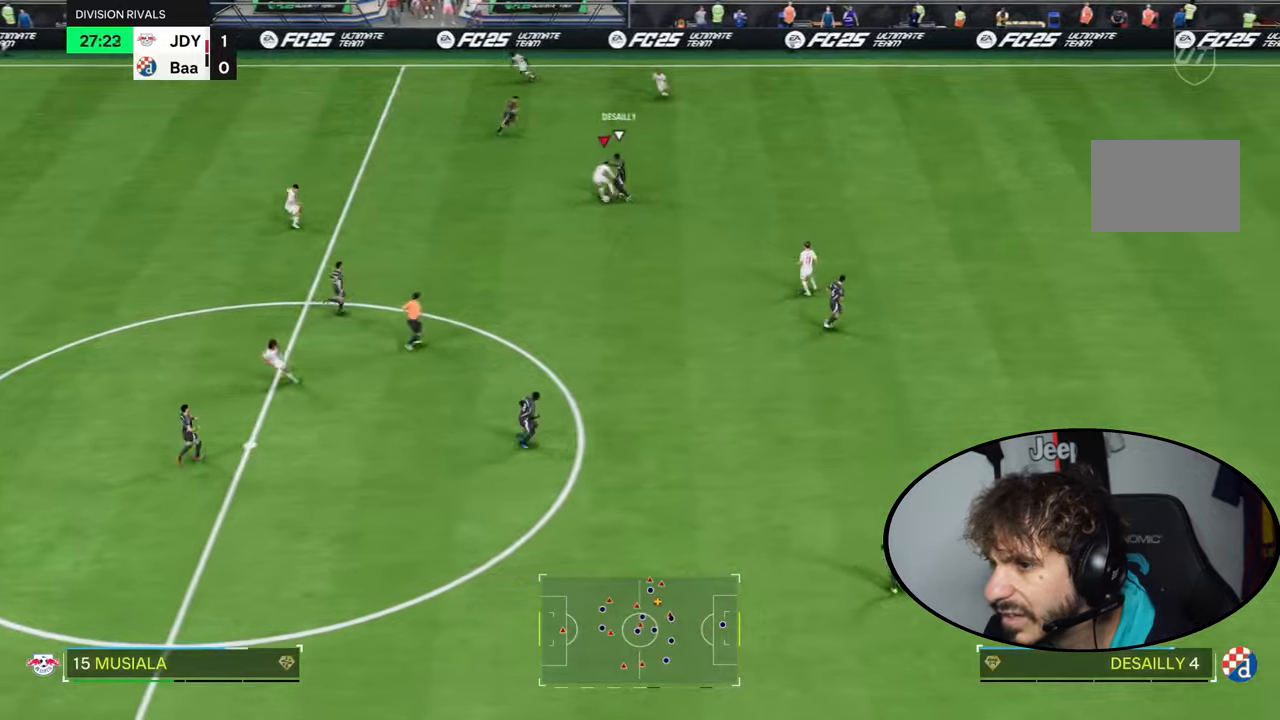
{"buttons": ["R1", "R2"], "left_stick": "down-left", "right_stick": "center", "events": [[34, "right_stick", "left"], [134, "R1", "down"], [167, "right_stick", "center"], [234, "left_stick", "down-right"], [334, "left_stick", "down"], [501, "left_stick", "down-left"]]}
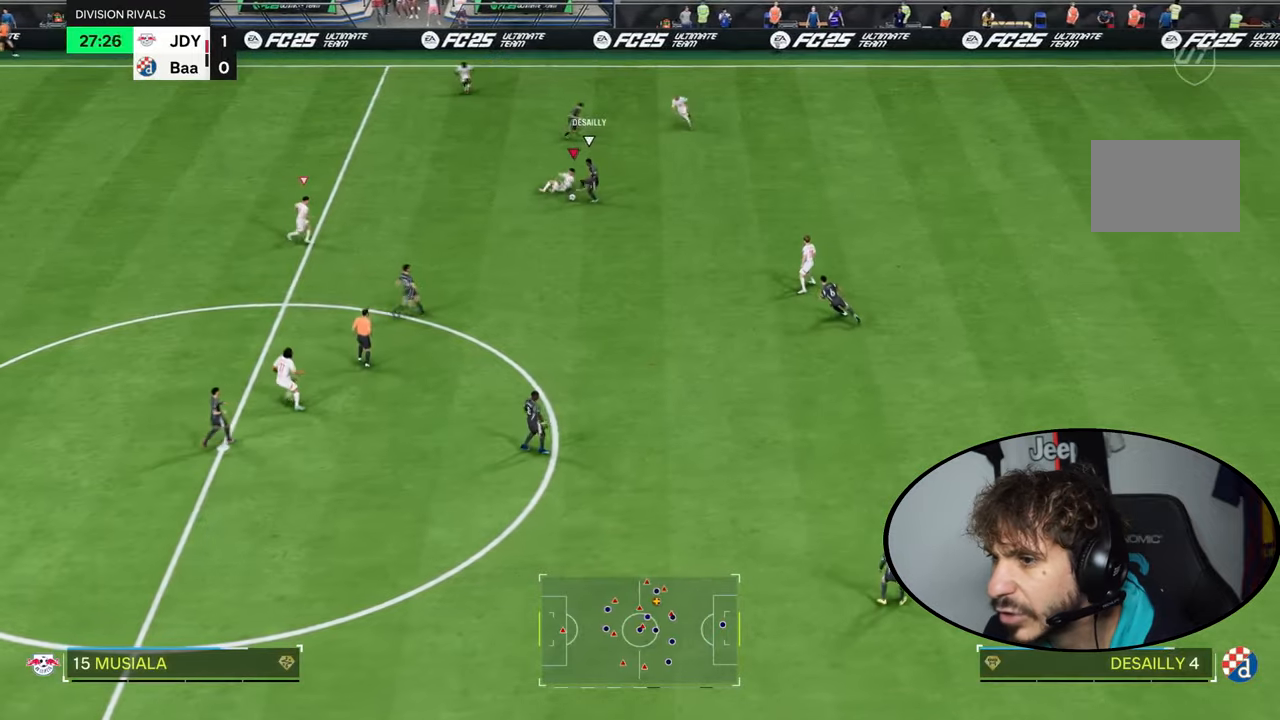
{"buttons": ["L2", "R1", "R2"], "left_stick": "right", "right_stick": "center", "events": [[133, "R1", "up"], [233, "left_stick", "left"], [300, "right_stick", "down-left"], [334, "left_stick", "up"], [400, "R1", "down"], [400, "left_stick", "up-right"], [434, "right_stick", "center"], [467, "L2", "down"], [500, "left_stick", "right"]]}
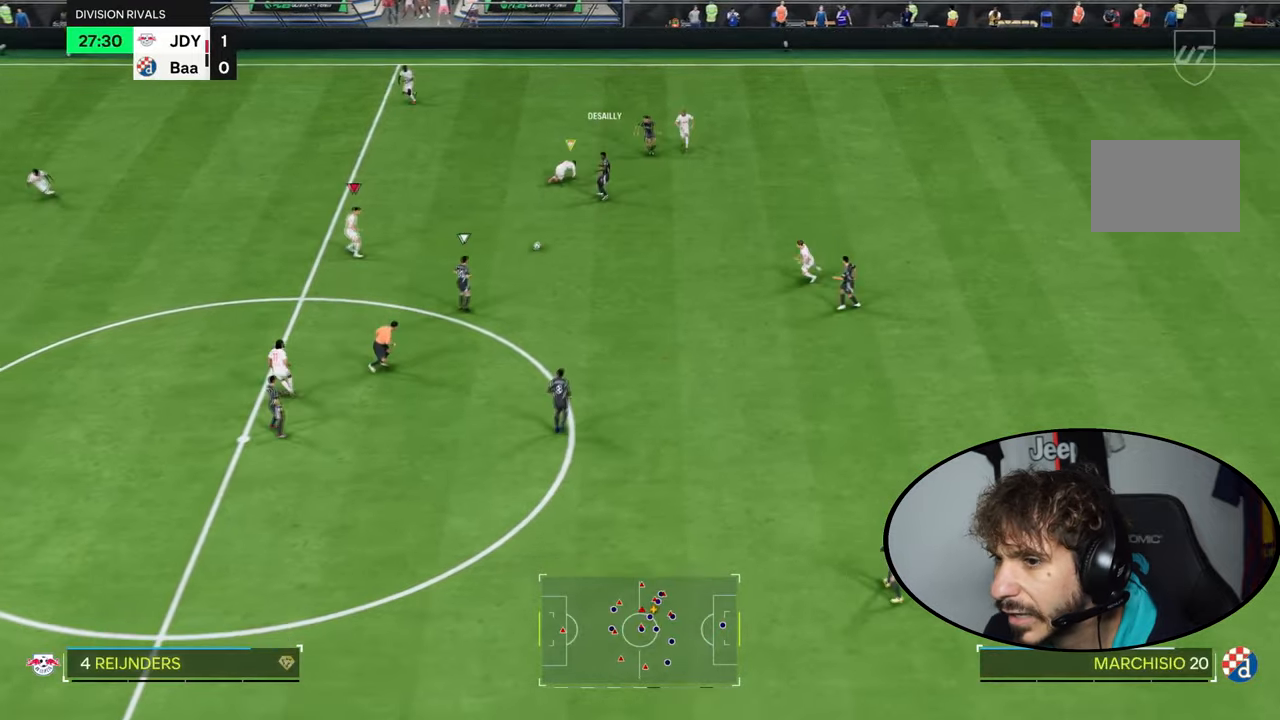
{"buttons": ["L2", "R2"], "left_stick": "down-right", "right_stick": "center", "events": [[101, "left_stick", "down-right"], [201, "R1", "up"]]}
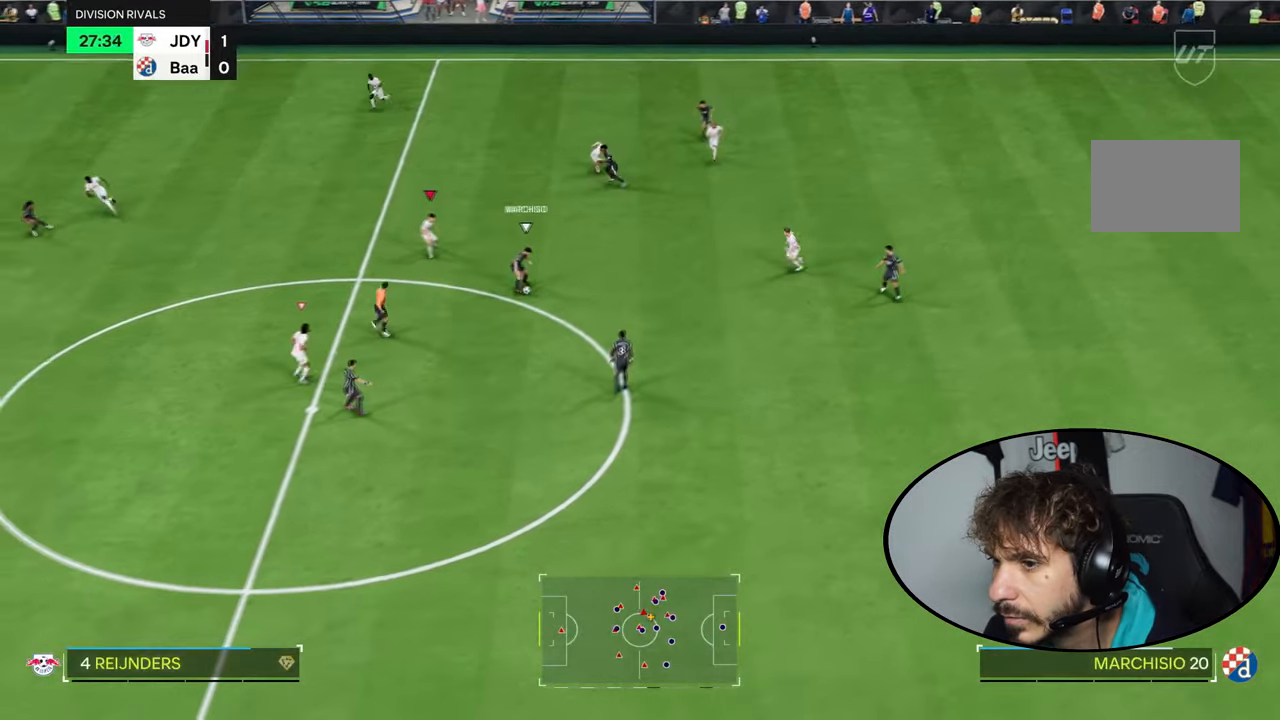
{"buttons": ["R1", "R2"], "left_stick": "down-right", "right_stick": "center", "events": [[133, "left_stick", "right"], [367, "right_stick", "down"], [434, "R1", "down"], [467, "L2", "up"], [467, "left_stick", "down-right"], [467, "right_stick", "center"]]}
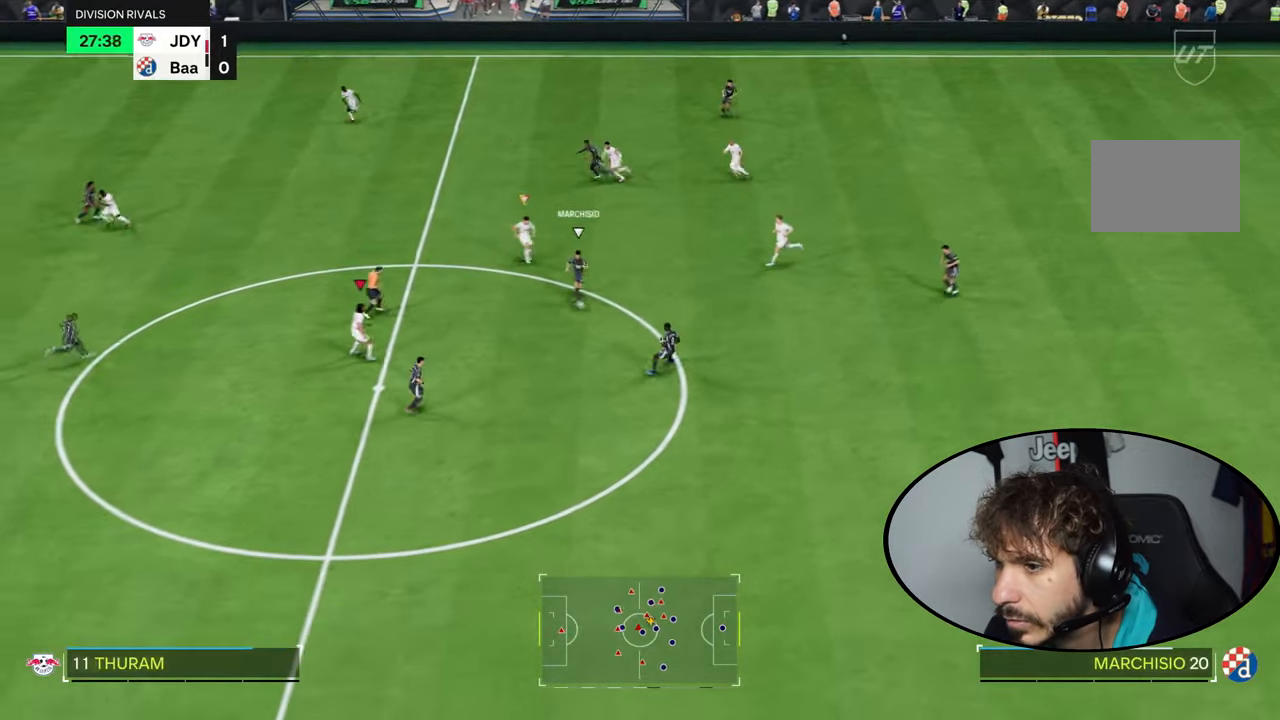
{"buttons": ["R1", "R2"], "left_stick": "down-right", "right_stick": "center", "events": []}
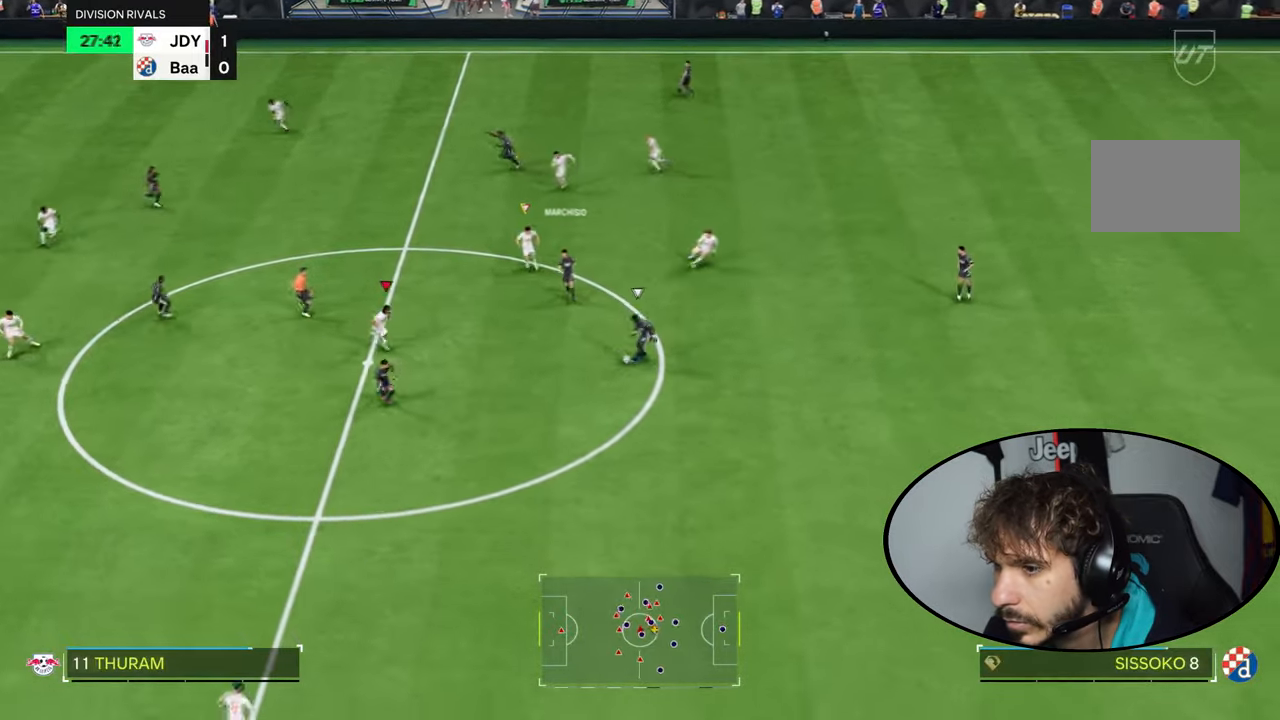
{"buttons": ["R1", "R2"], "left_stick": "down-right", "right_stick": "center", "events": [[33, "left_stick", "right"], [467, "left_stick", "down-right"]]}
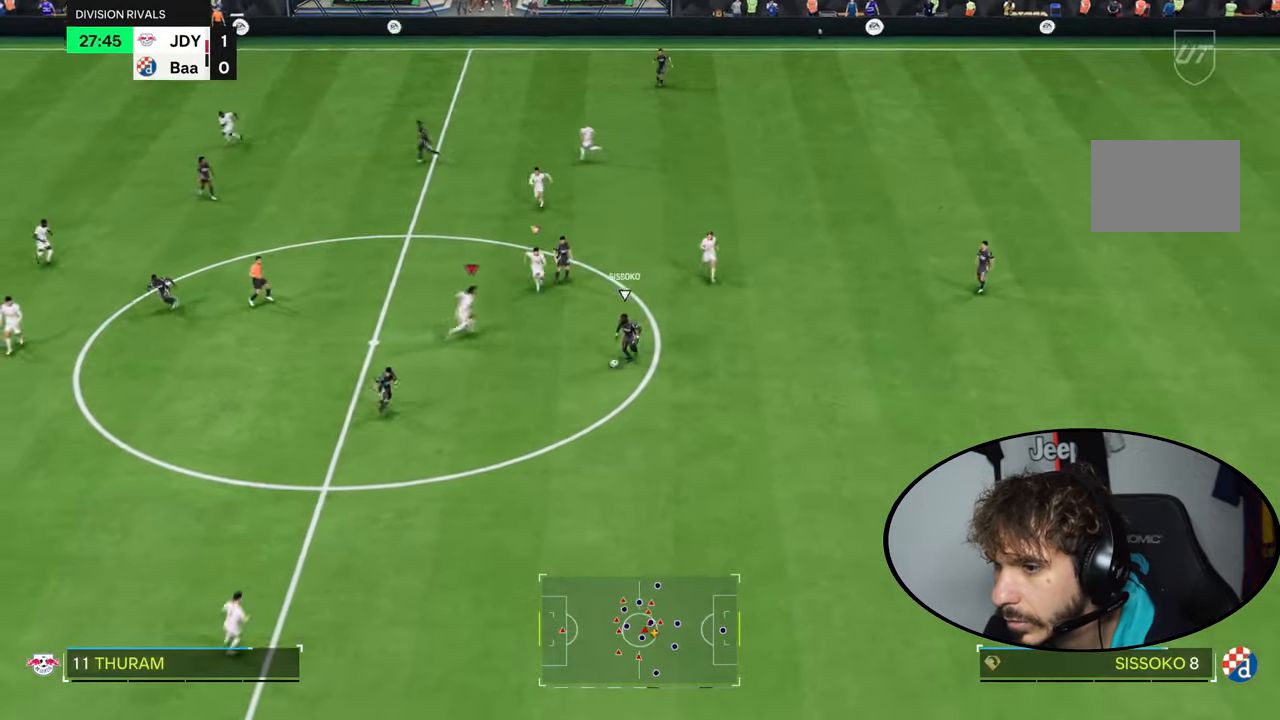
{"buttons": ["R1", "R2"], "left_stick": "down-right", "right_stick": "center", "events": []}
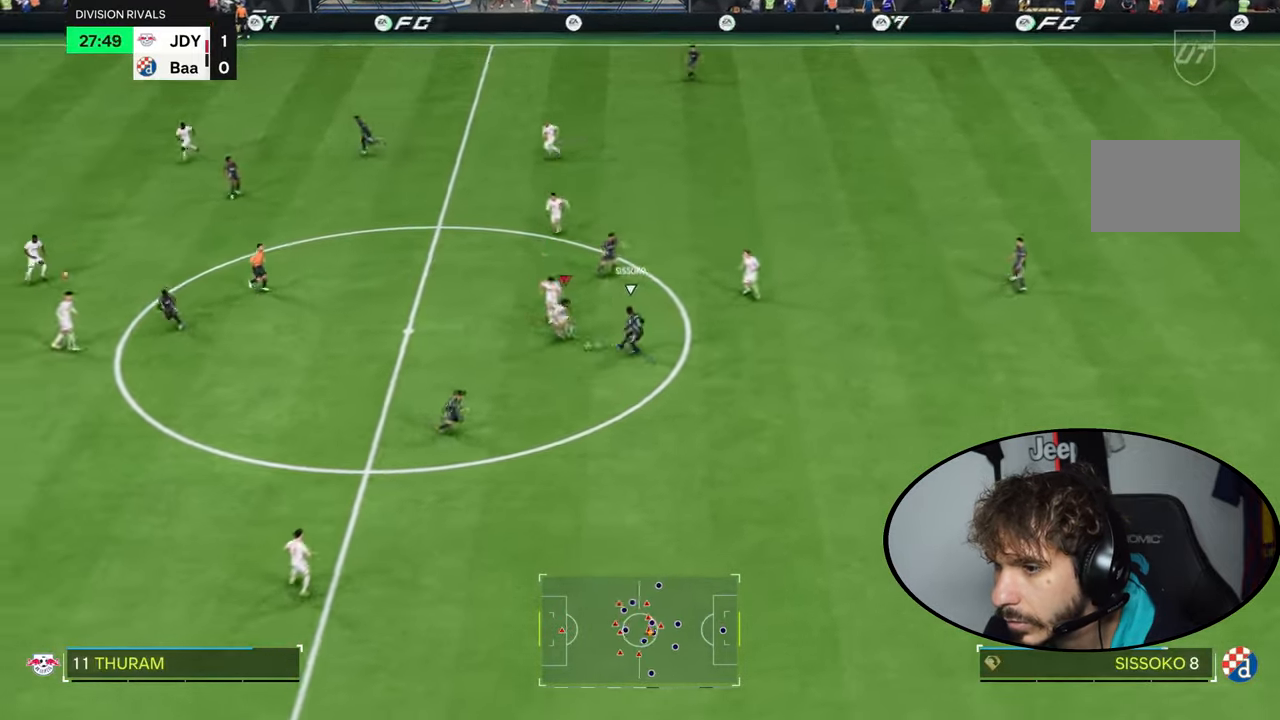
{"buttons": ["R2"], "left_stick": "up-right", "right_stick": "center", "events": [[100, "CIRCLE", "down"], [200, "CIRCLE", "up"], [200, "R1", "up"], [200, "left_stick", "right"], [300, "L1", "down"], [300, "L2", "down"], [300, "left_stick", "up-right"], [400, "L1", "up"], [400, "L2", "up"]]}
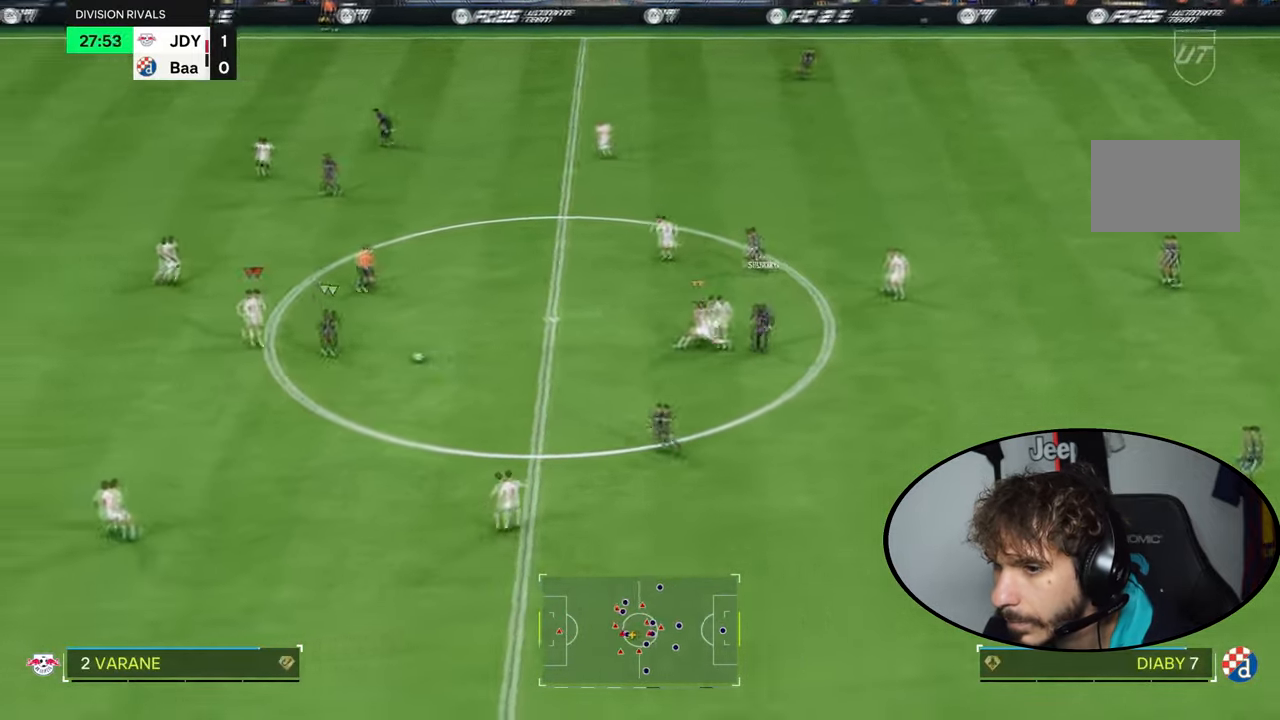
{"buttons": ["R2"], "left_stick": "right", "right_stick": "center", "events": [[34, "left_stick", "center"], [134, "left_stick", "right"]]}
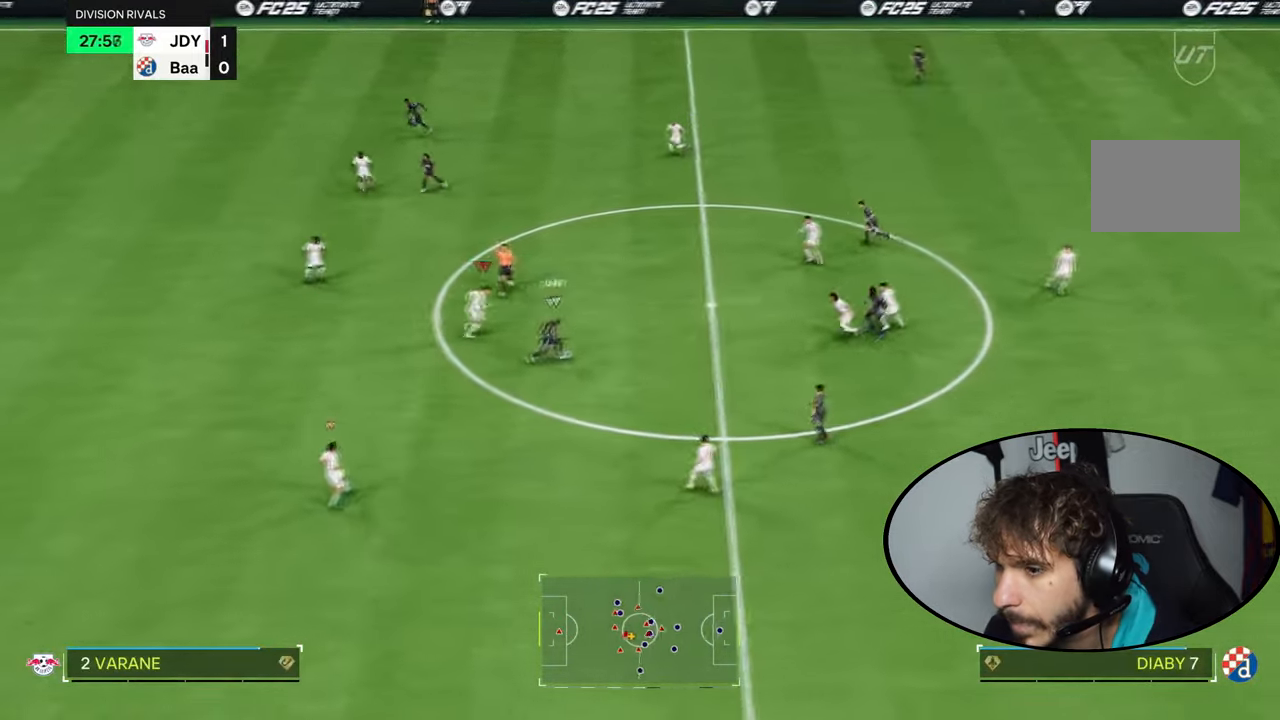
{"buttons": ["L2", "R2"], "left_stick": "up-right", "right_stick": "center", "events": [[100, "left_stick", "down-right"], [200, "L2", "down"], [334, "left_stick", "up-right"]]}
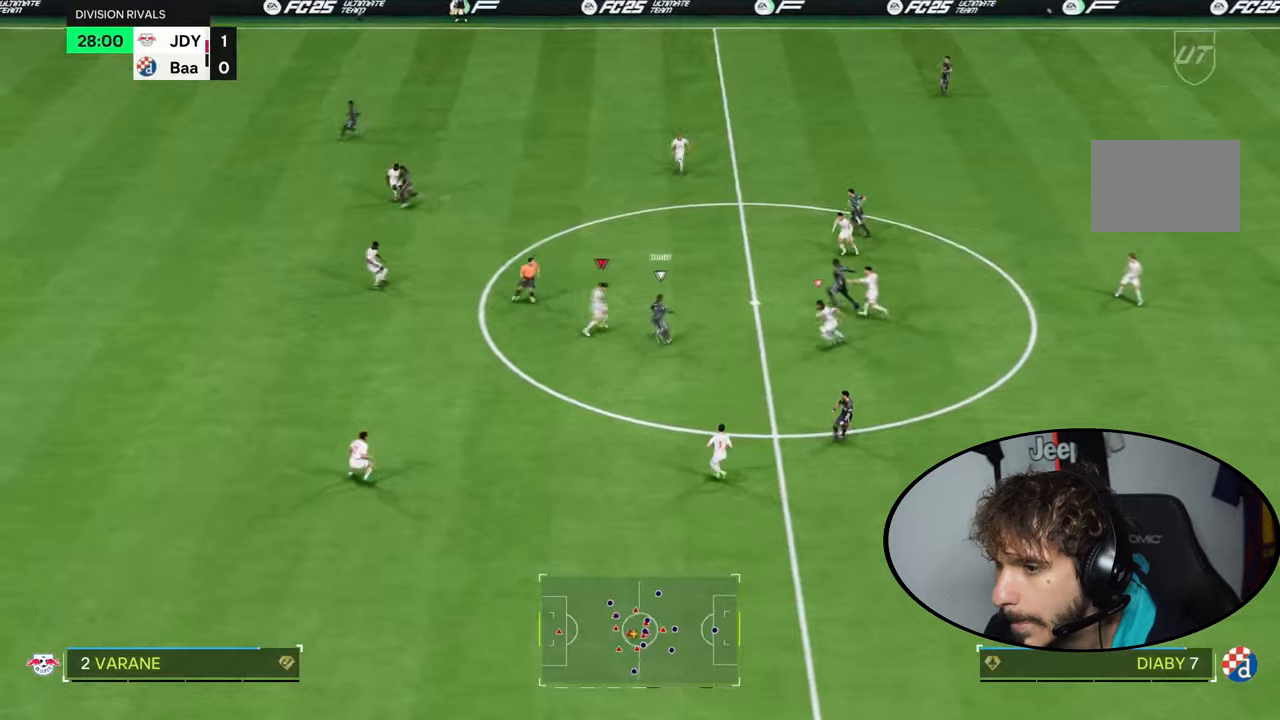
{"buttons": ["R2"], "left_stick": "up-right", "right_stick": "center", "events": [[133, "L2", "up"], [267, "CIRCLE", "down"], [367, "CIRCLE", "up"]]}